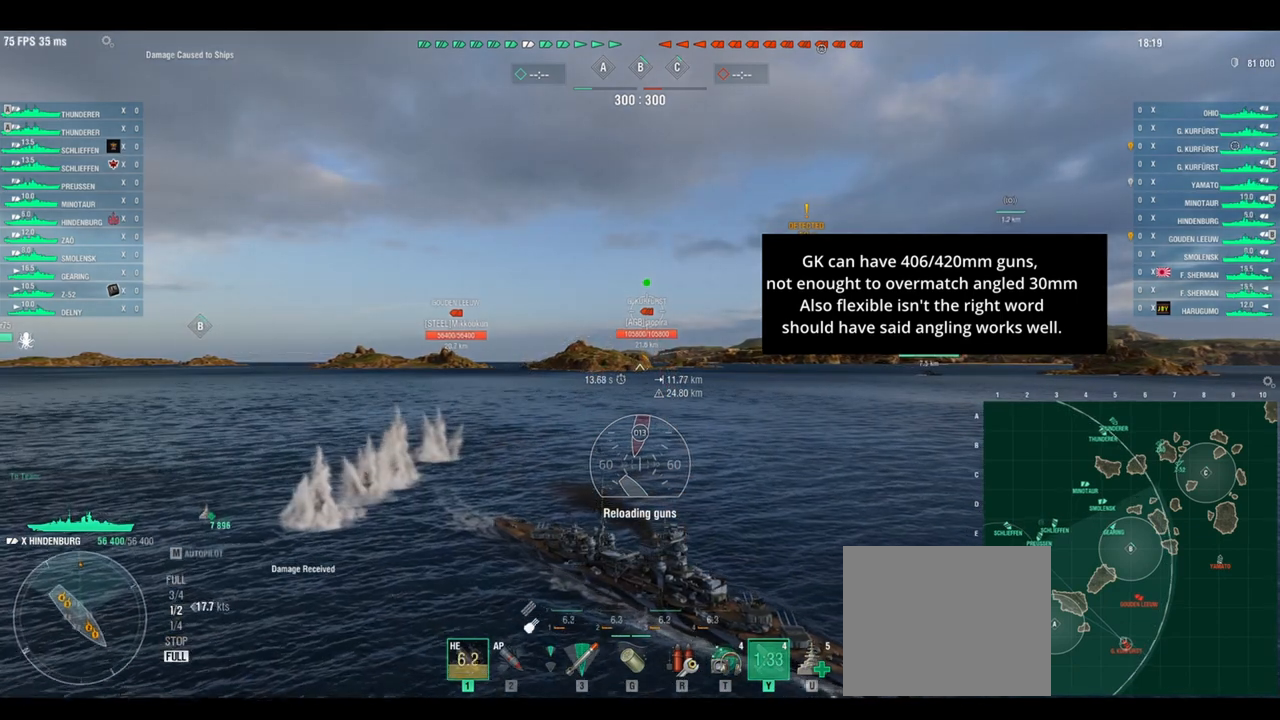
Gameplay with keyboard; each line is a JSON object with the keys held at the frame after it. "events" lists presses ("down") and releases ("up") of "a", "ctrl", "d", "e", "q", "s", "shift", "space" and "w" between this image and that frame as [ms after this image, input, new state], when the widget could be followed in between. No other keys are recorded. Mouse input is not recorded.
{"keys": [], "events": []}
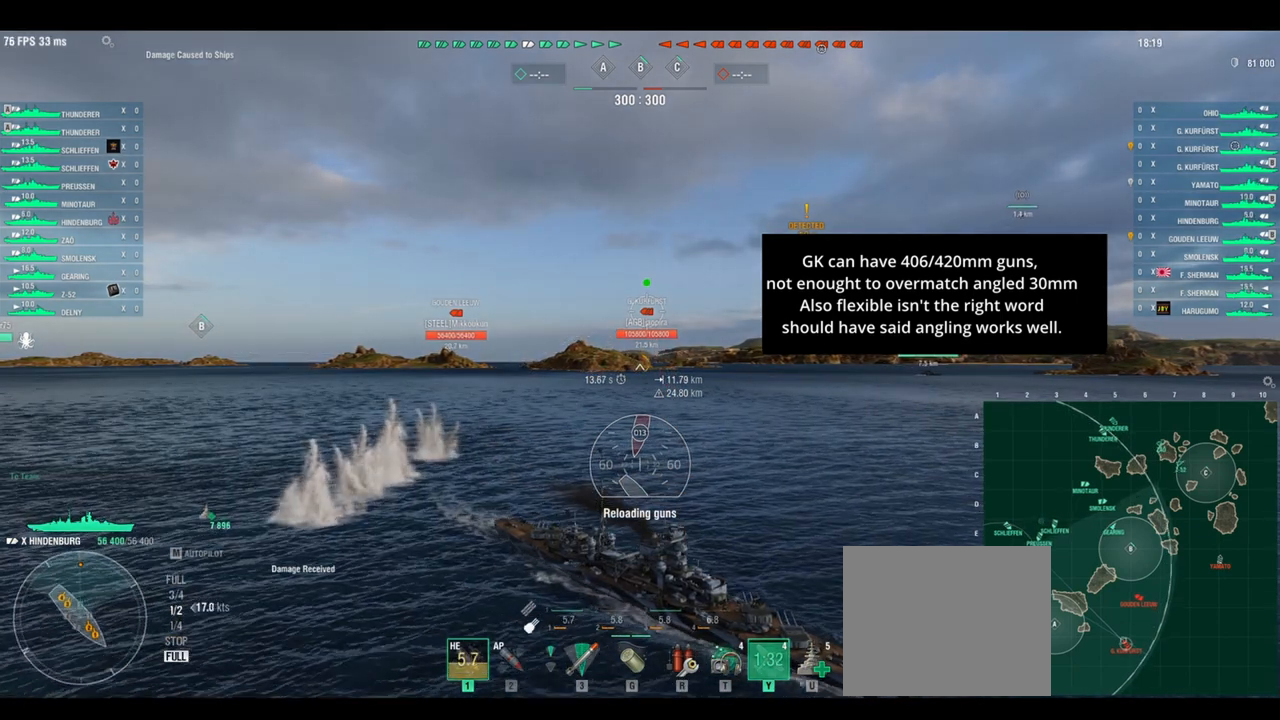
{"keys": [], "events": []}
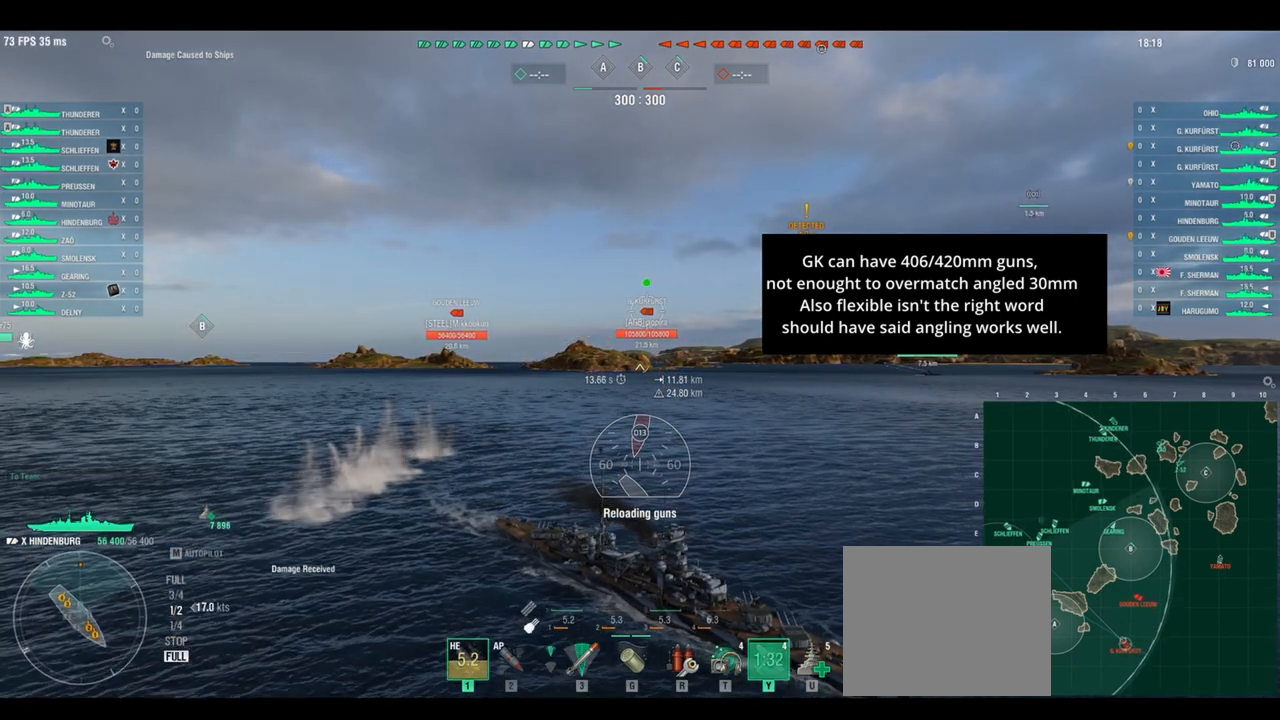
{"keys": ["shift"], "events": [[500, "shift", "down"]]}
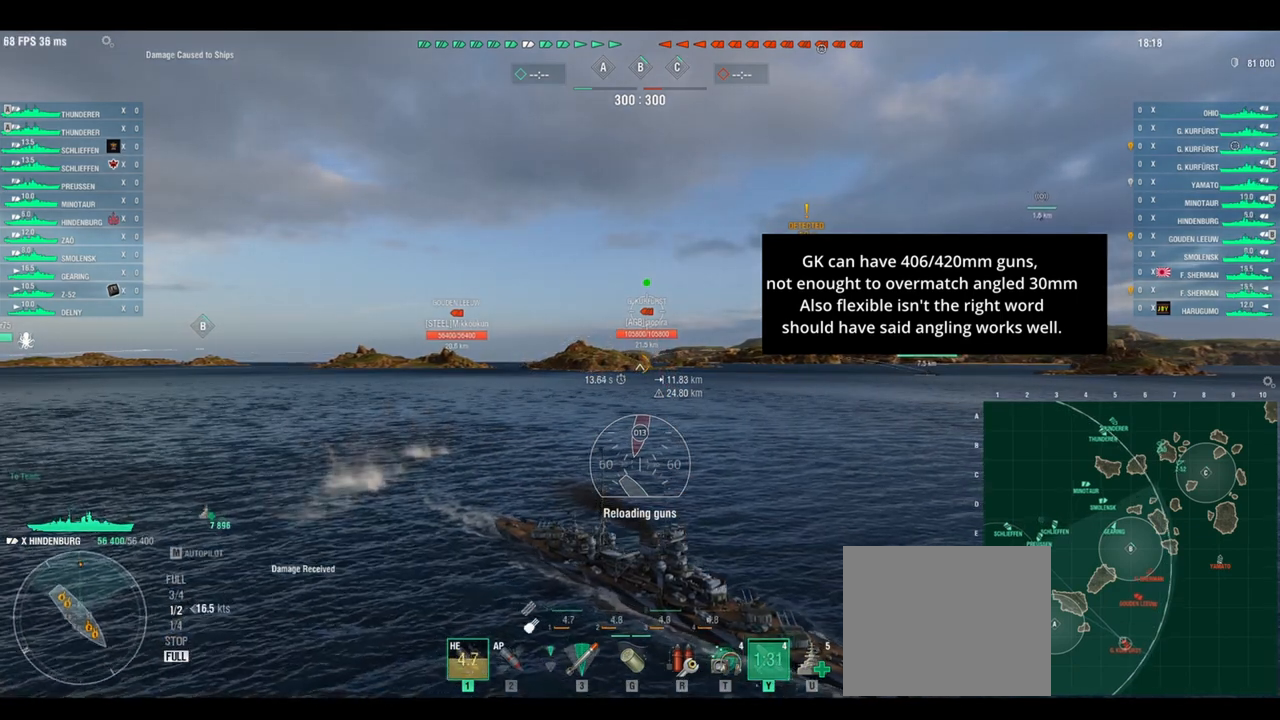
{"keys": [], "events": [[42, "shift", "up"]]}
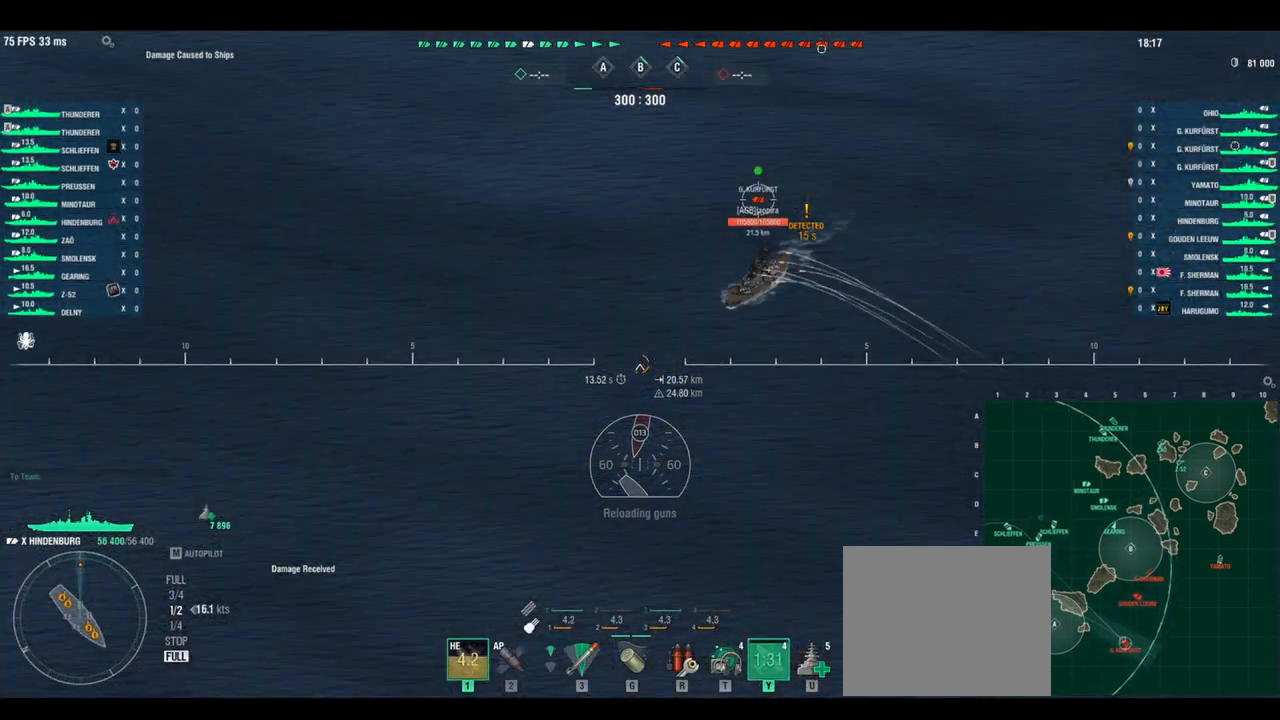
{"keys": [], "events": []}
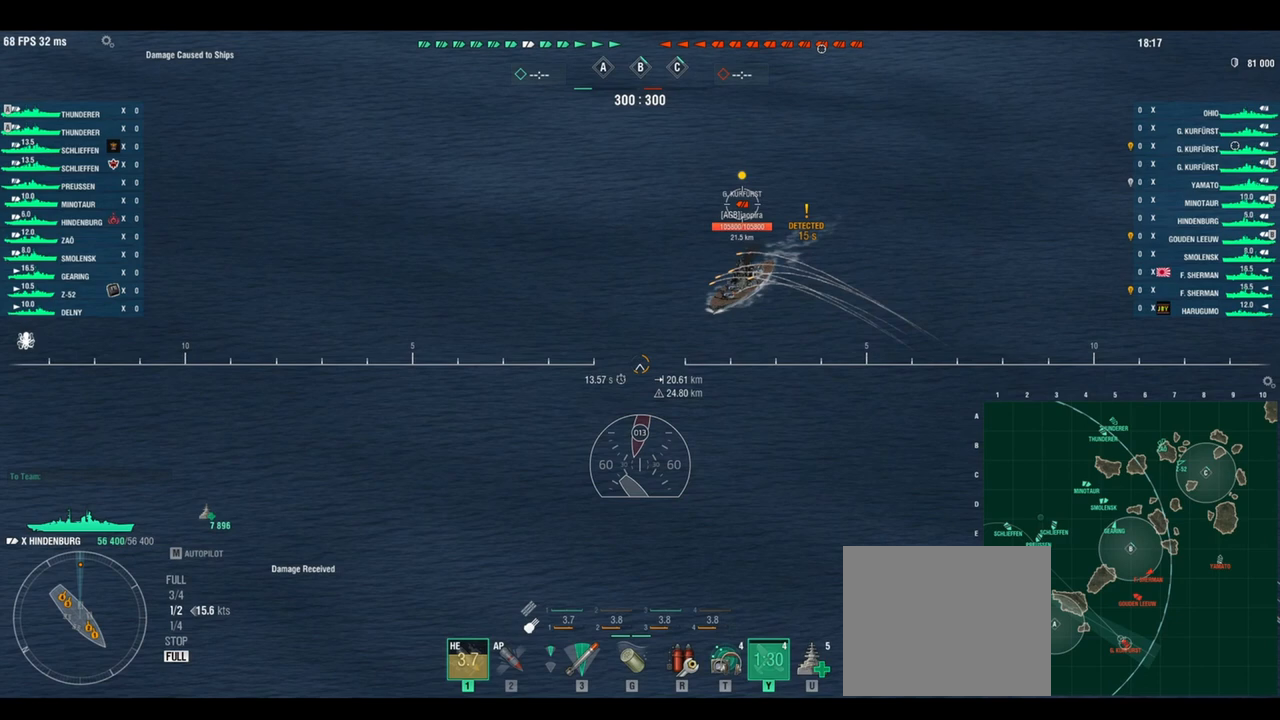
{"keys": [], "events": []}
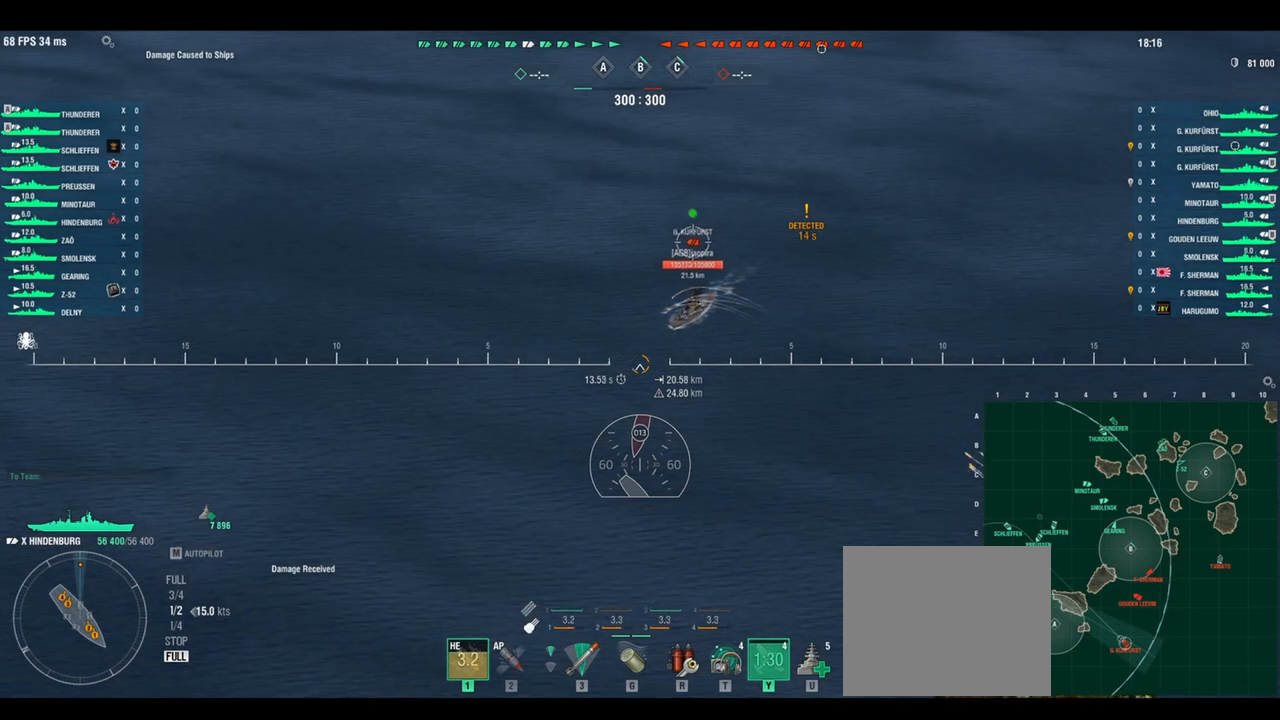
{"keys": [], "events": []}
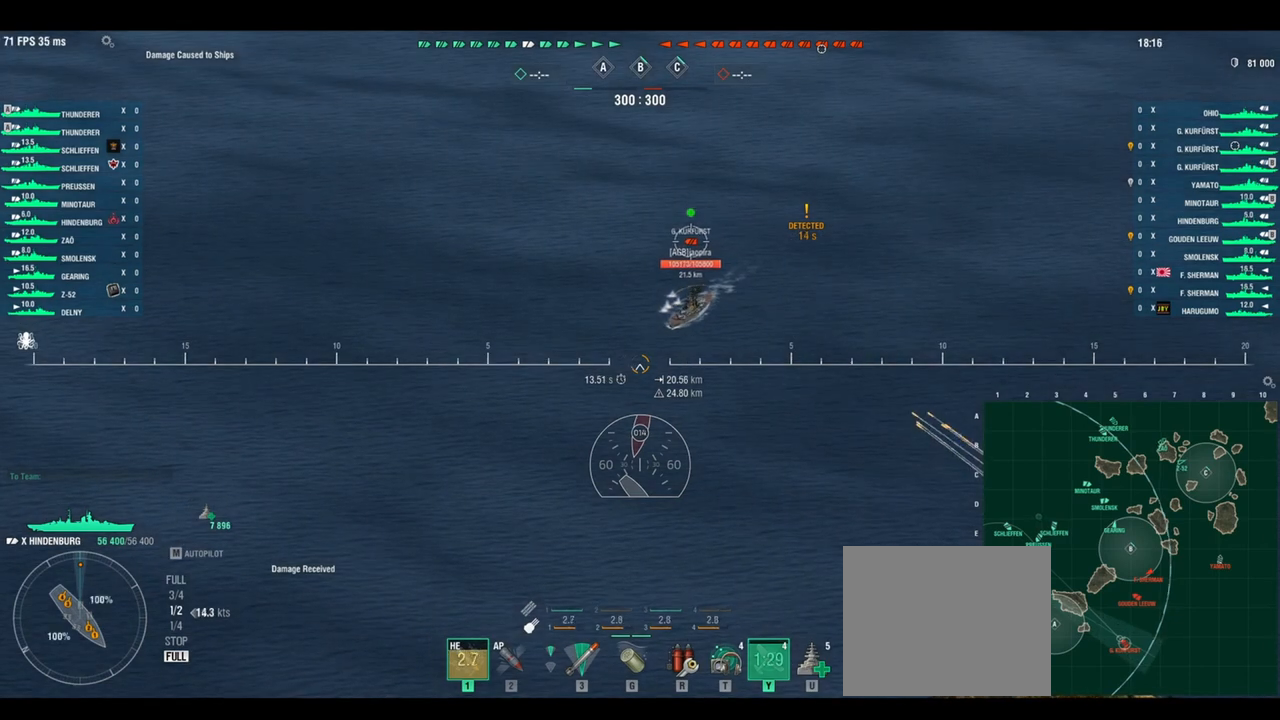
{"keys": [], "events": []}
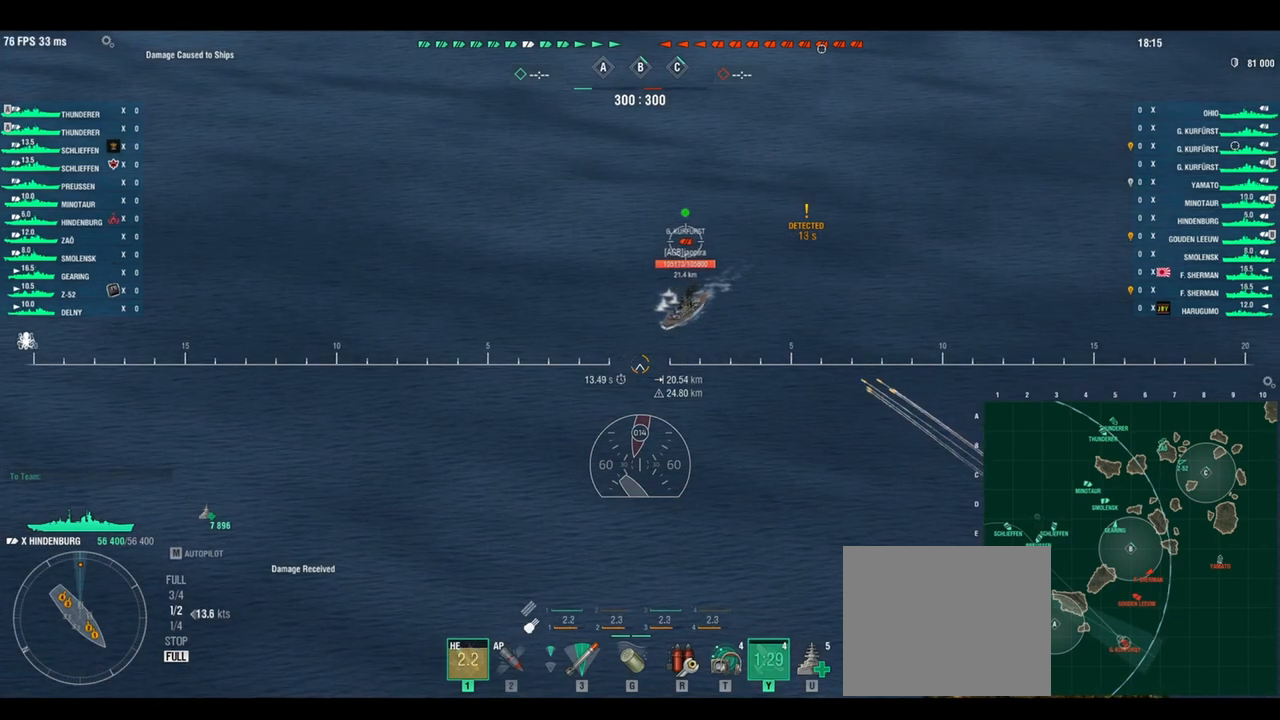
{"keys": [], "events": []}
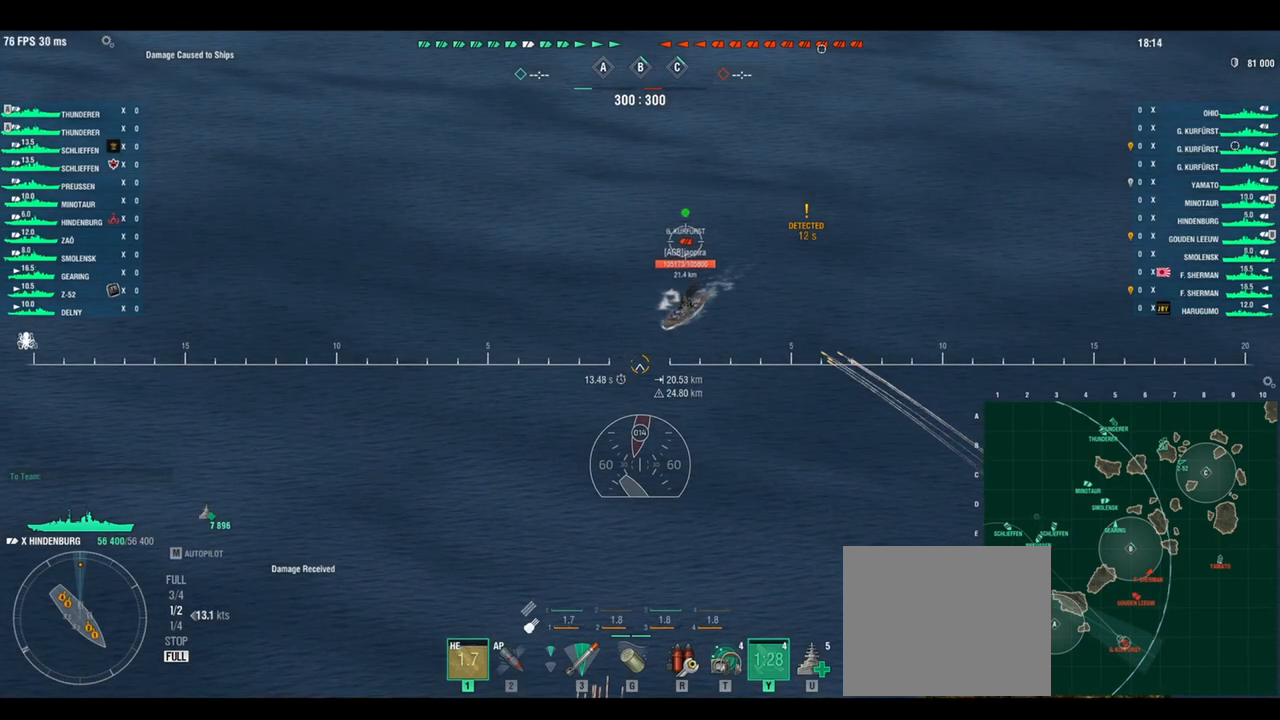
{"keys": [], "events": []}
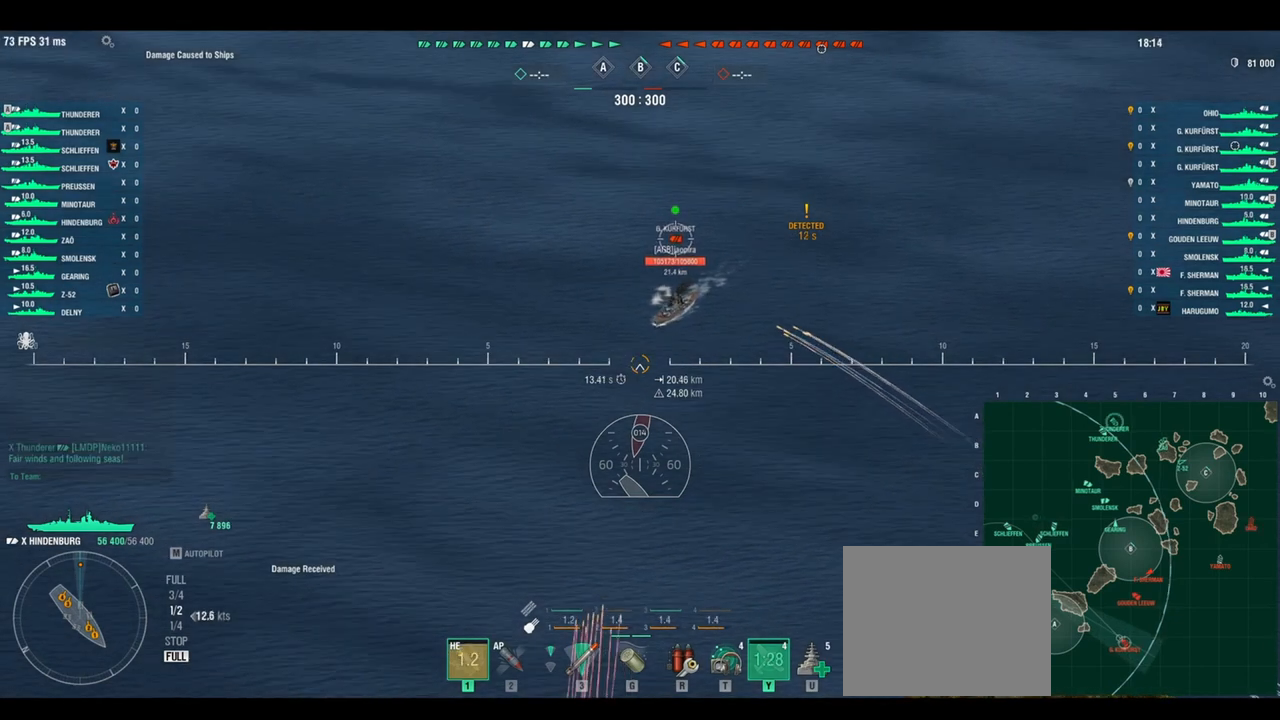
{"keys": [], "events": []}
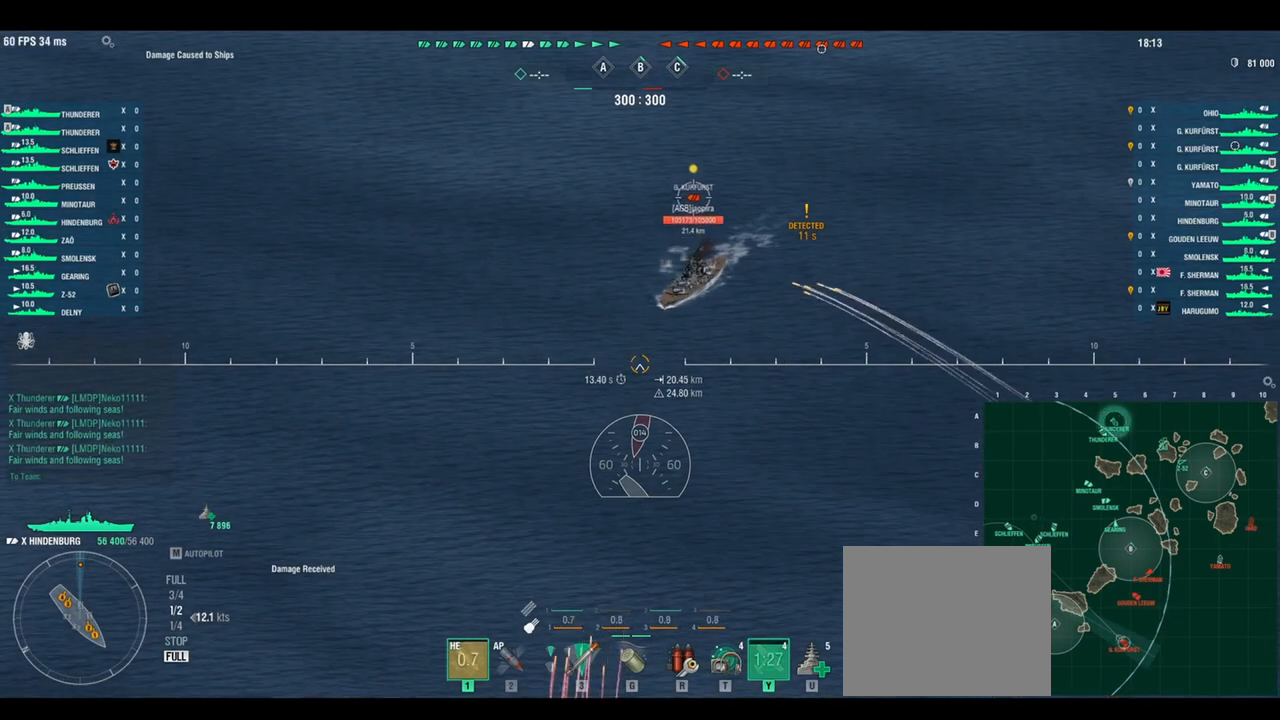
{"keys": [], "events": []}
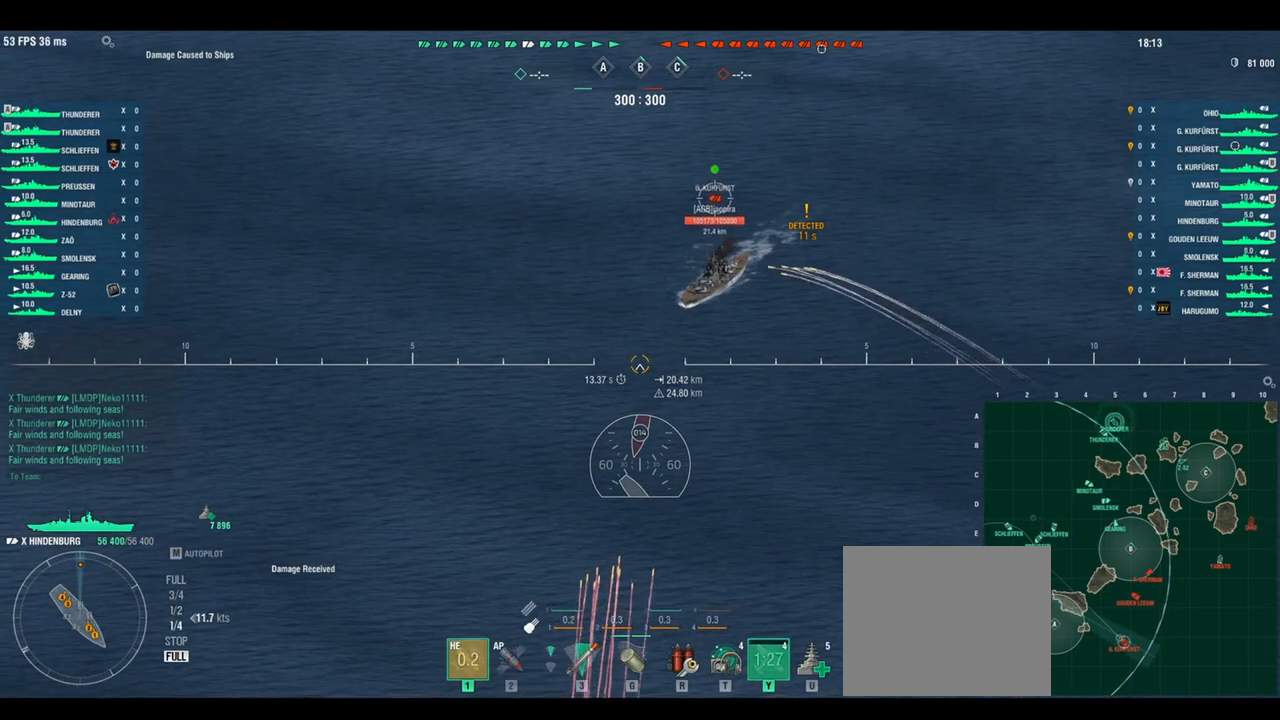
{"keys": [], "events": []}
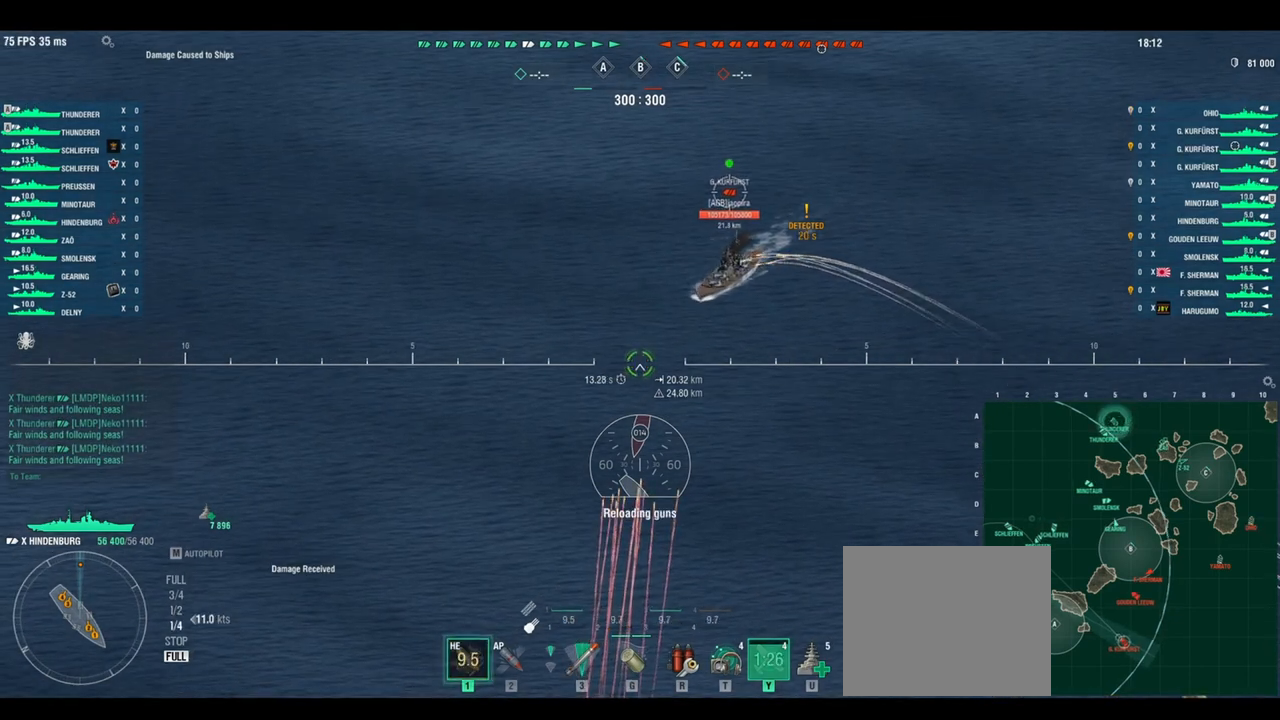
{"keys": [], "events": [[208, "shift", "down"], [292, "shift", "up"]]}
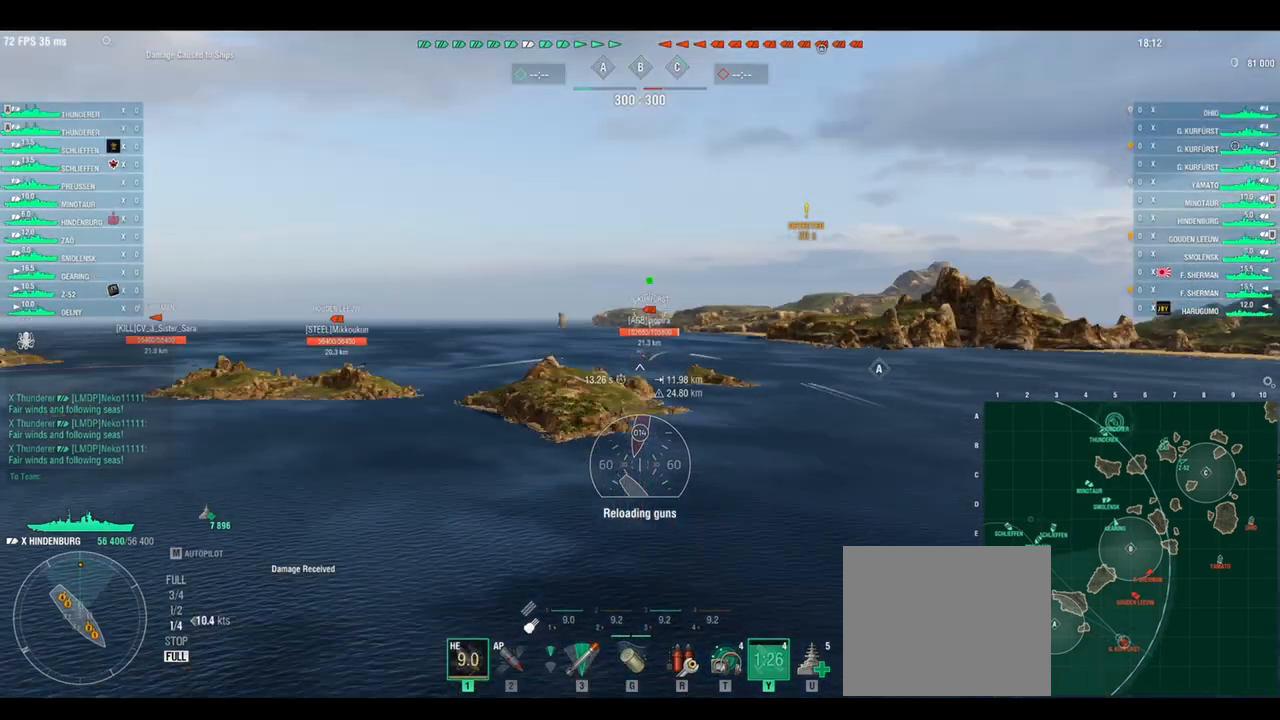
{"keys": [], "events": []}
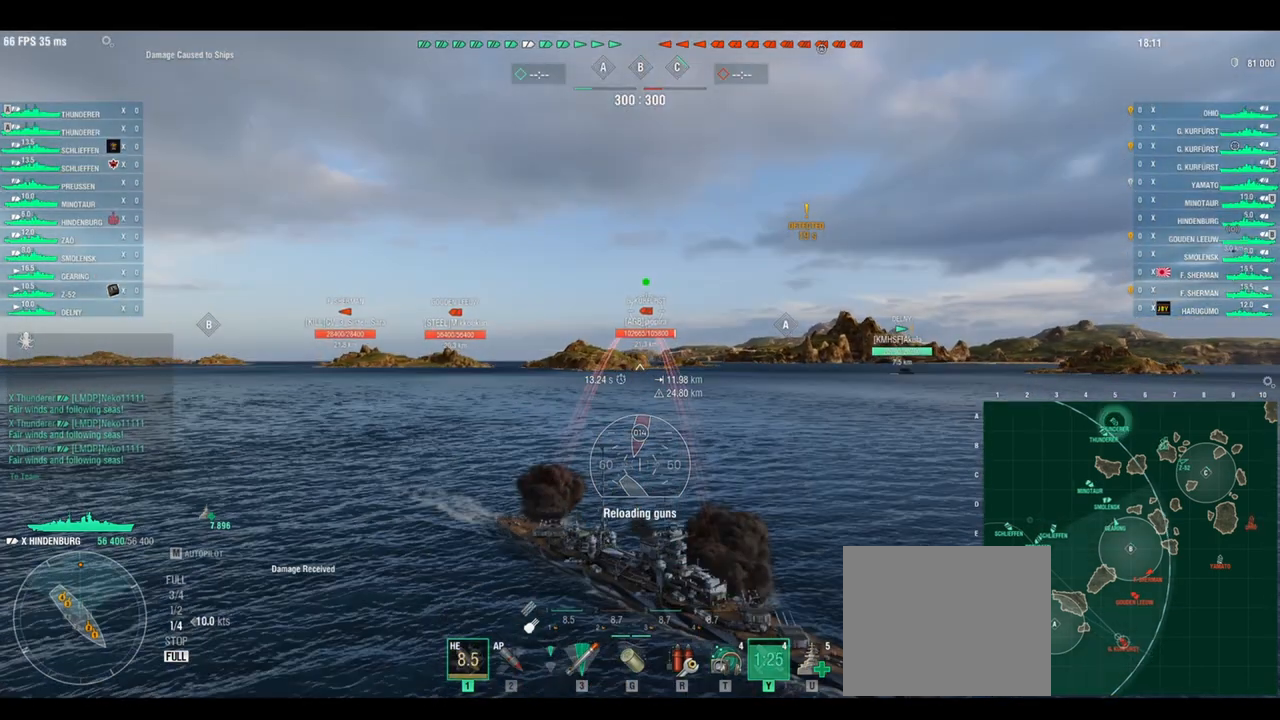
{"keys": ["s"], "events": [[500, "s", "down"]]}
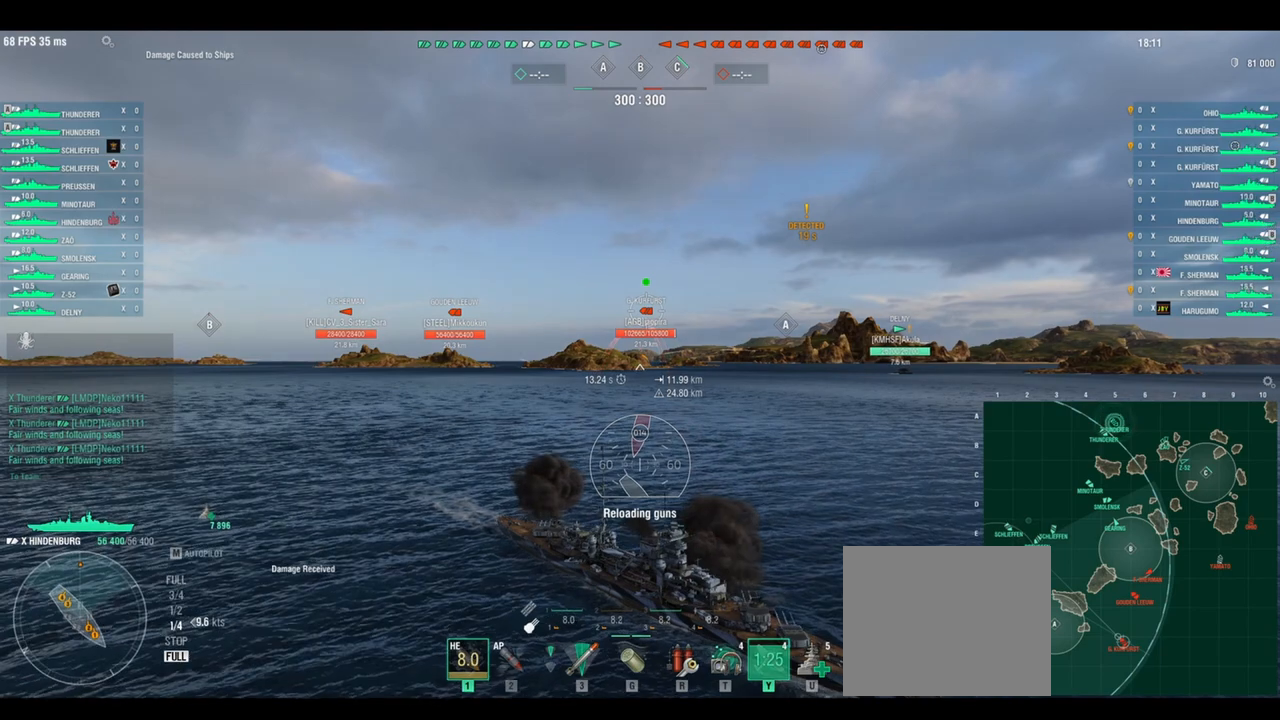
{"keys": ["s"], "events": []}
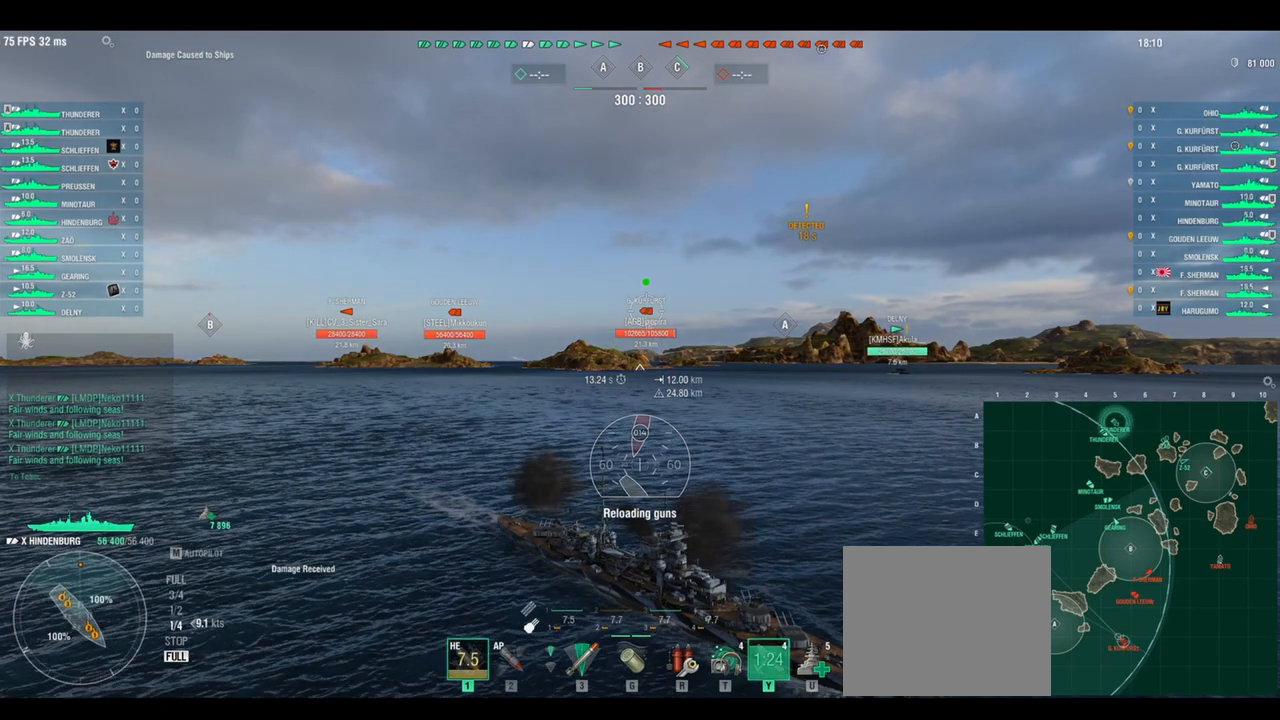
{"keys": ["s"], "events": []}
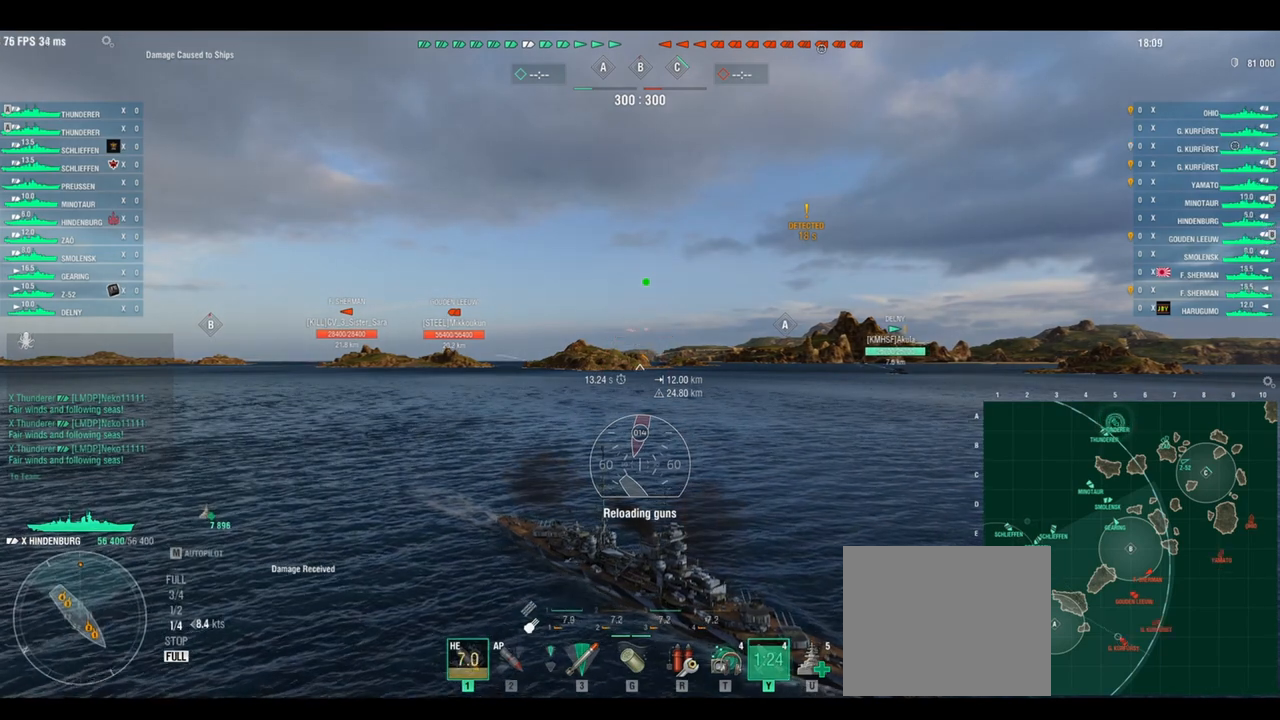
{"keys": ["s", "shift"], "events": [[417, "shift", "down"]]}
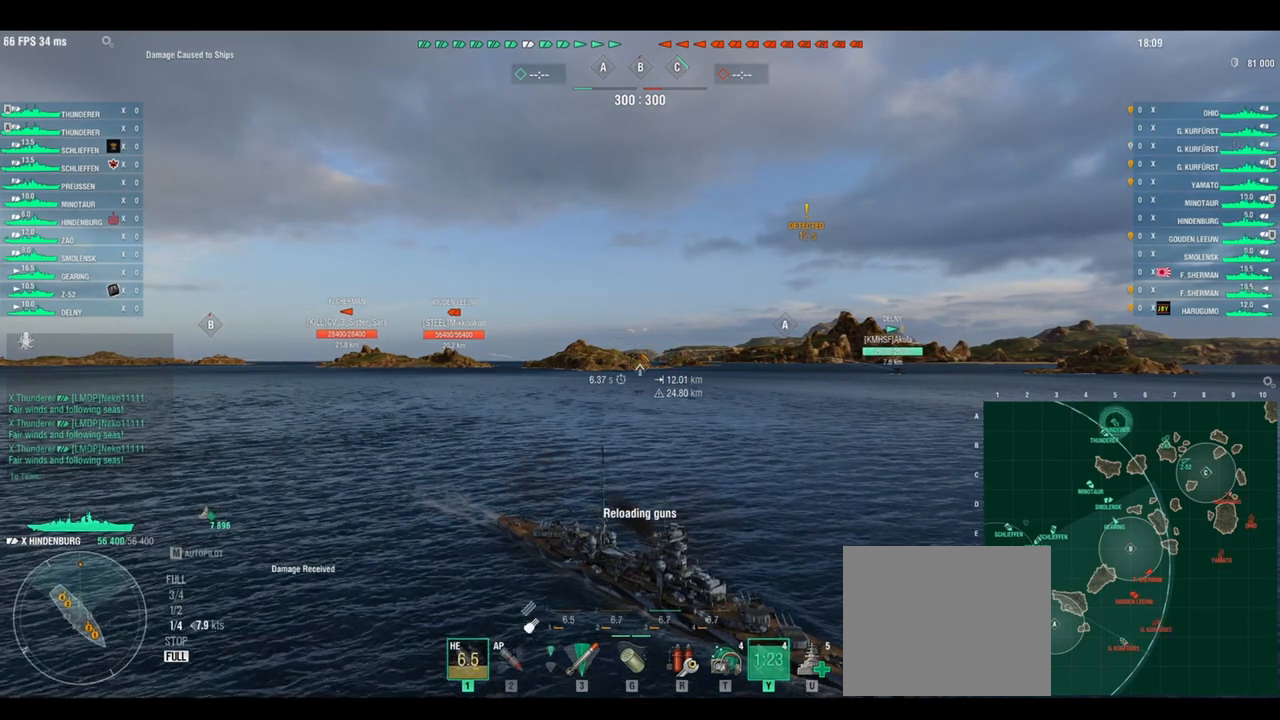
{"keys": ["s", "shift"], "events": [[42, "shift", "up"], [458, "shift", "down"]]}
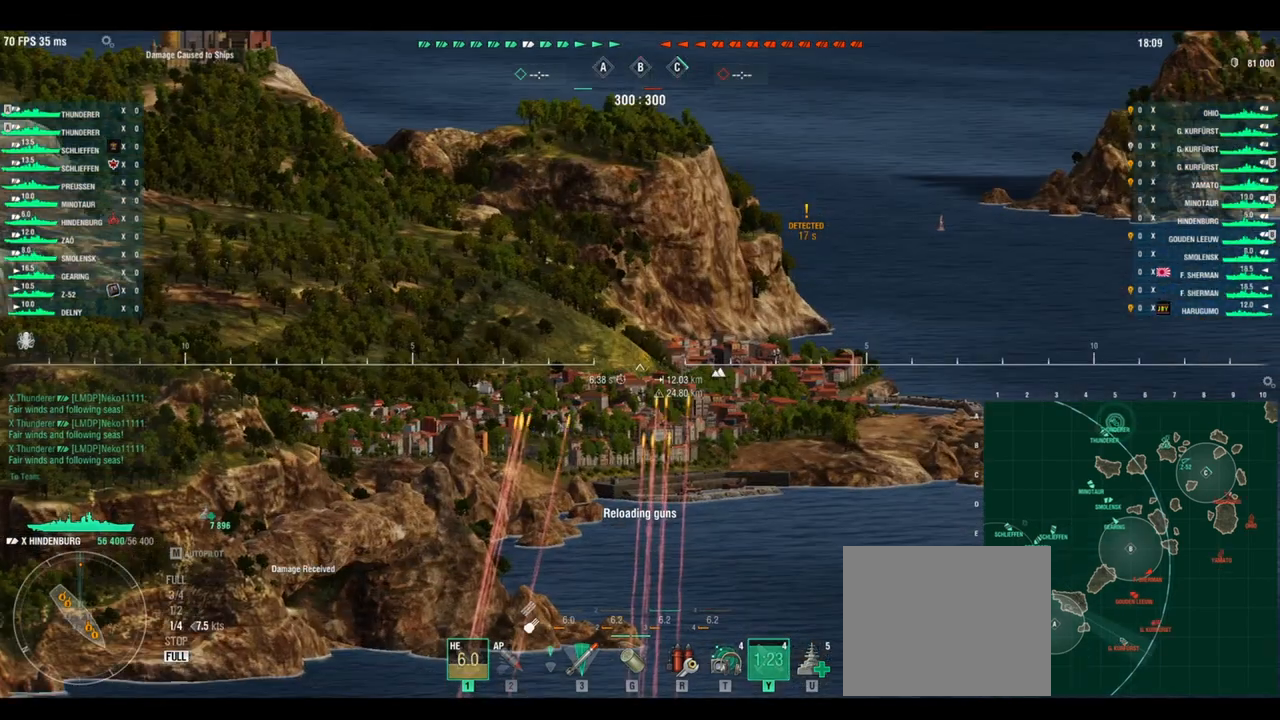
{"keys": ["s"], "events": [[42, "shift", "up"]]}
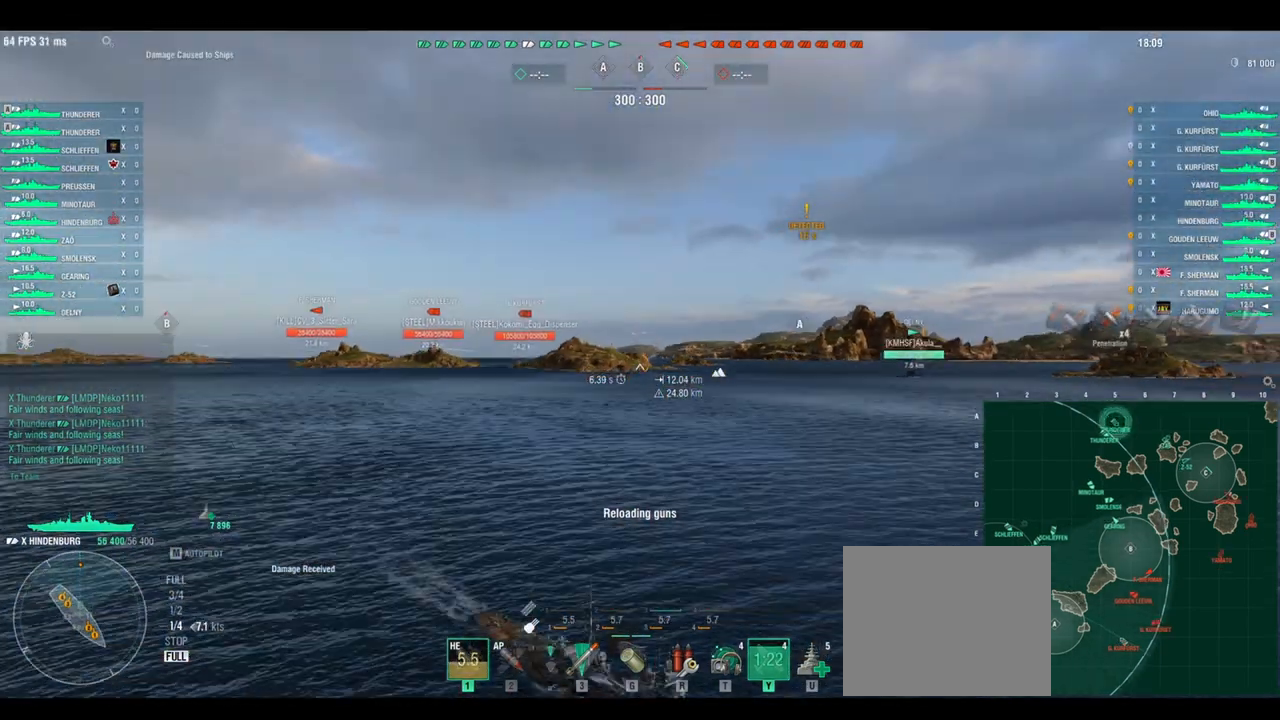
{"keys": ["s"], "events": [[125, "s", "up"], [333, "s", "down"]]}
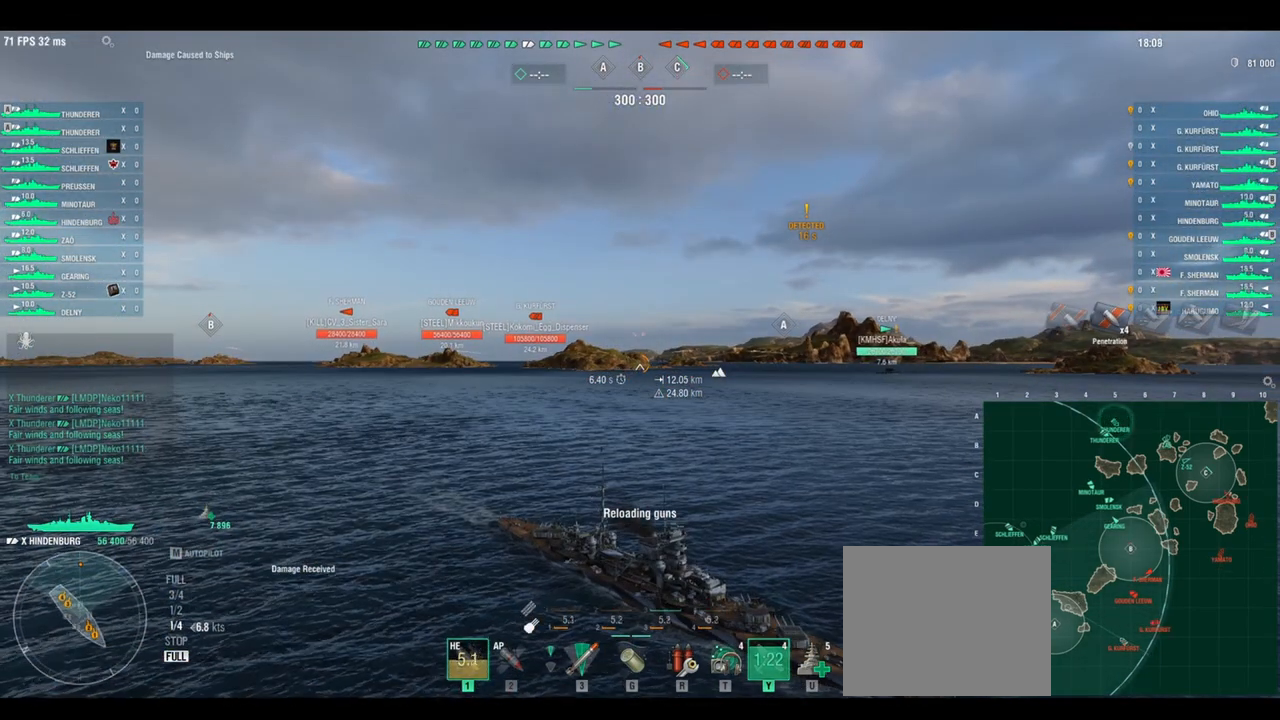
{"keys": ["s"], "events": []}
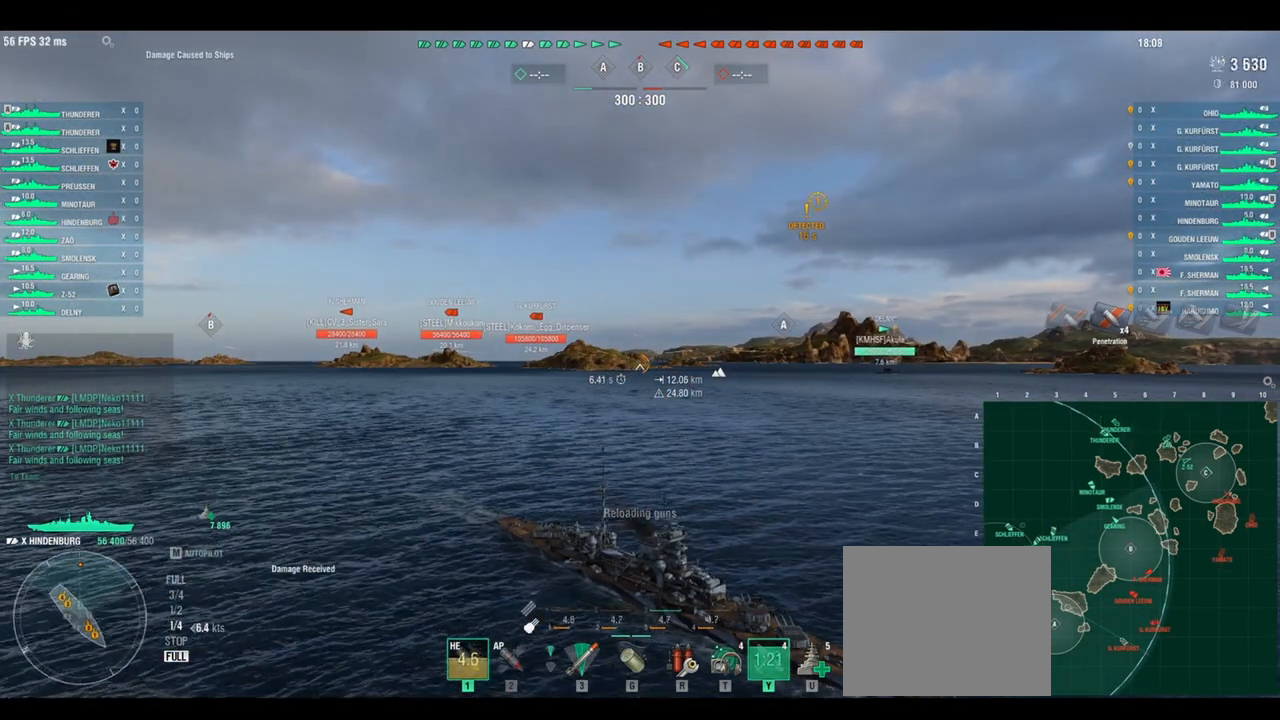
{"keys": ["s"], "events": []}
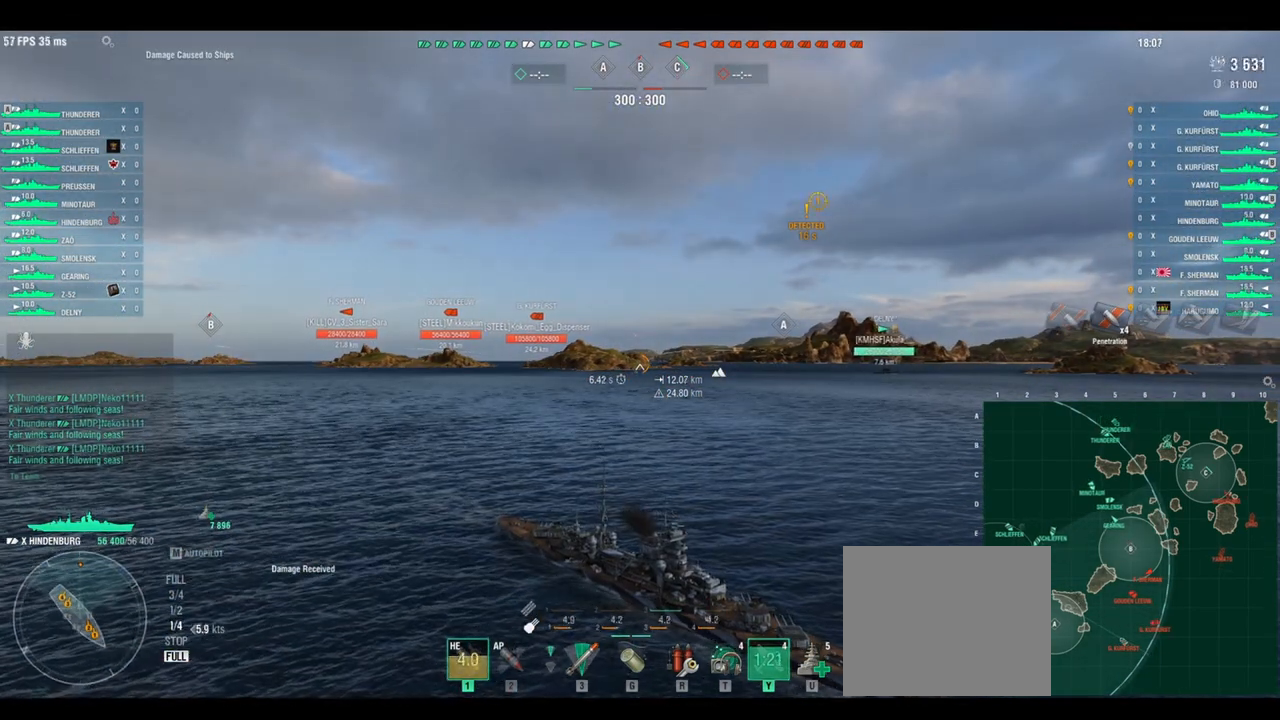
{"keys": ["s"], "events": []}
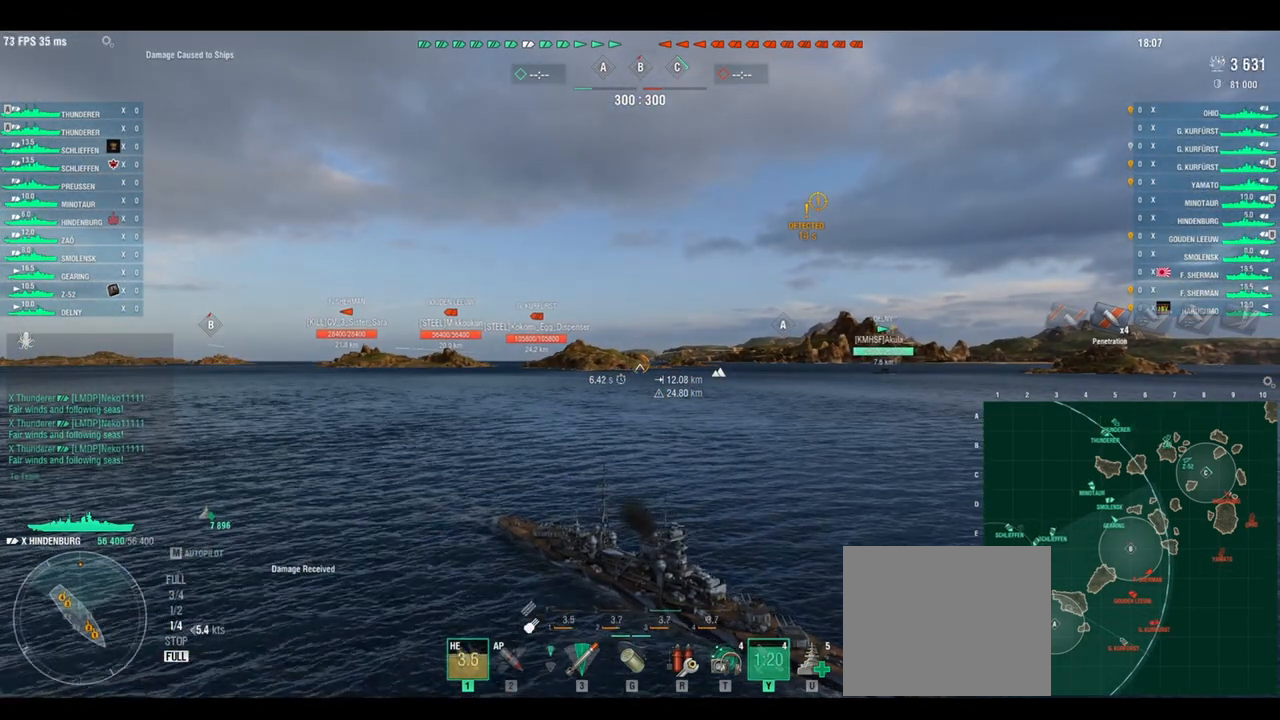
{"keys": ["s"], "events": []}
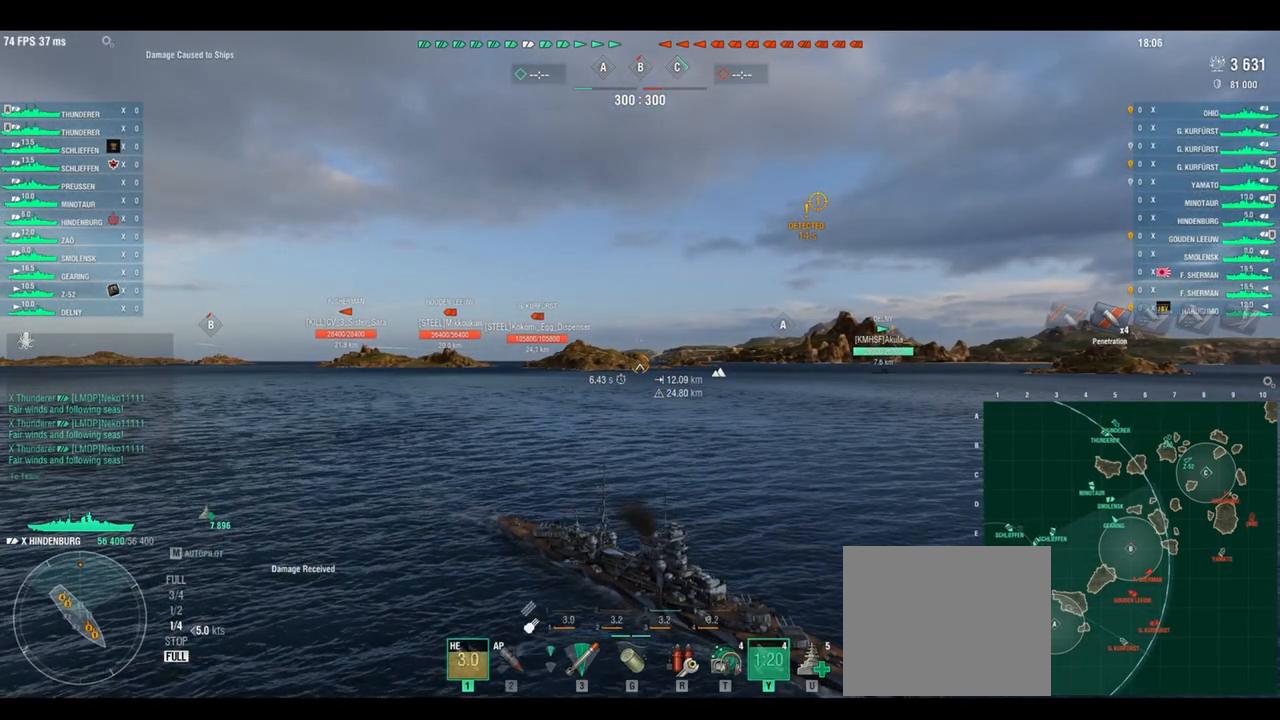
{"keys": ["s"], "events": []}
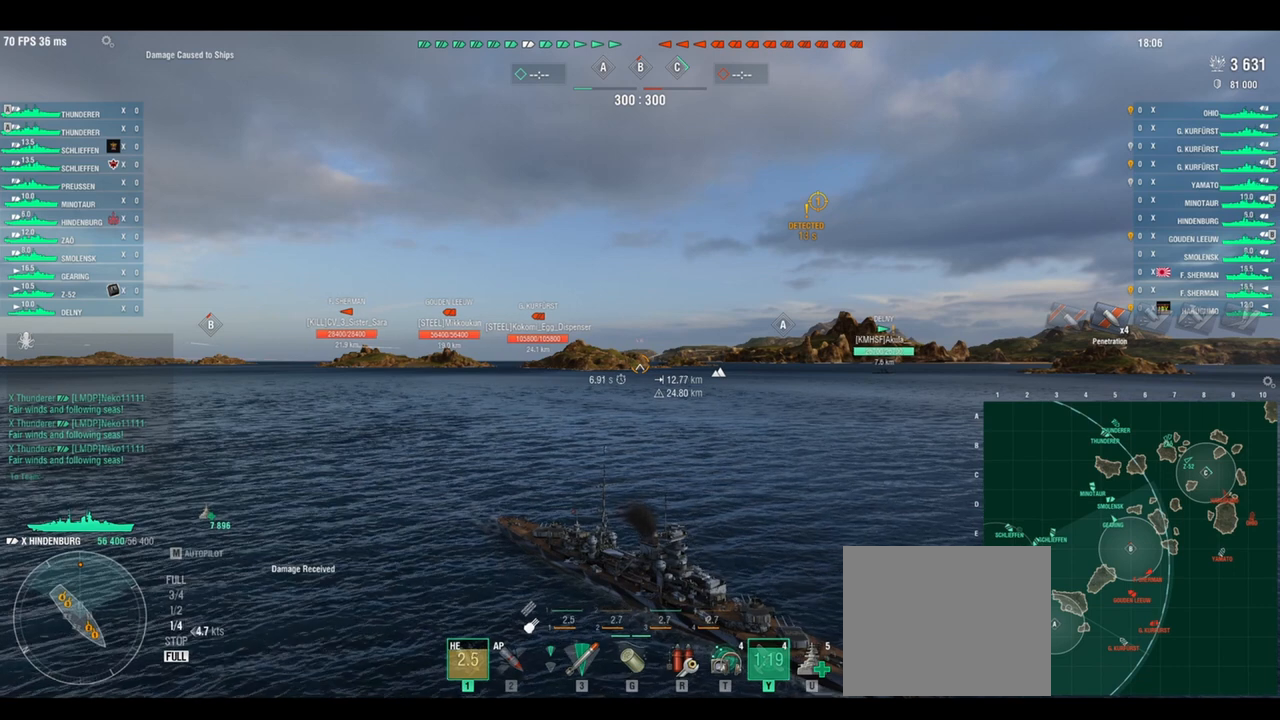
{"keys": ["s"], "events": []}
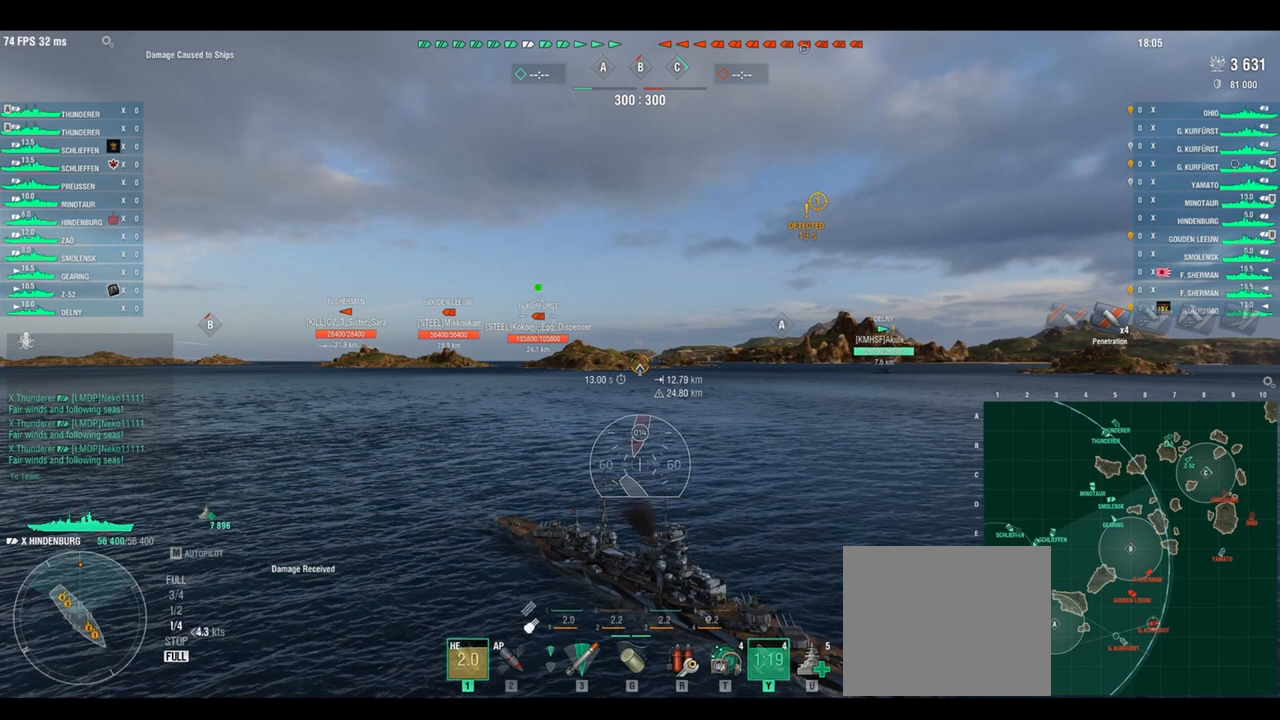
{"keys": ["s"], "events": []}
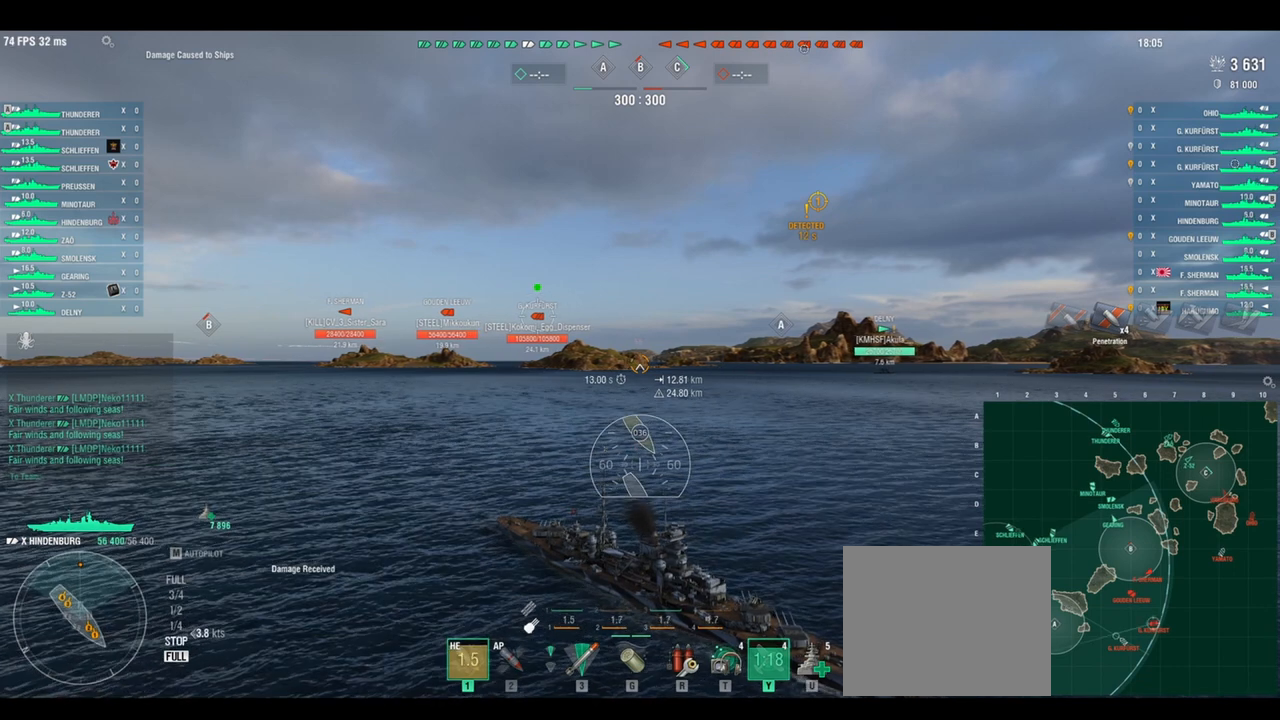
{"keys": ["d", "s"], "events": [[500, "d", "down"]]}
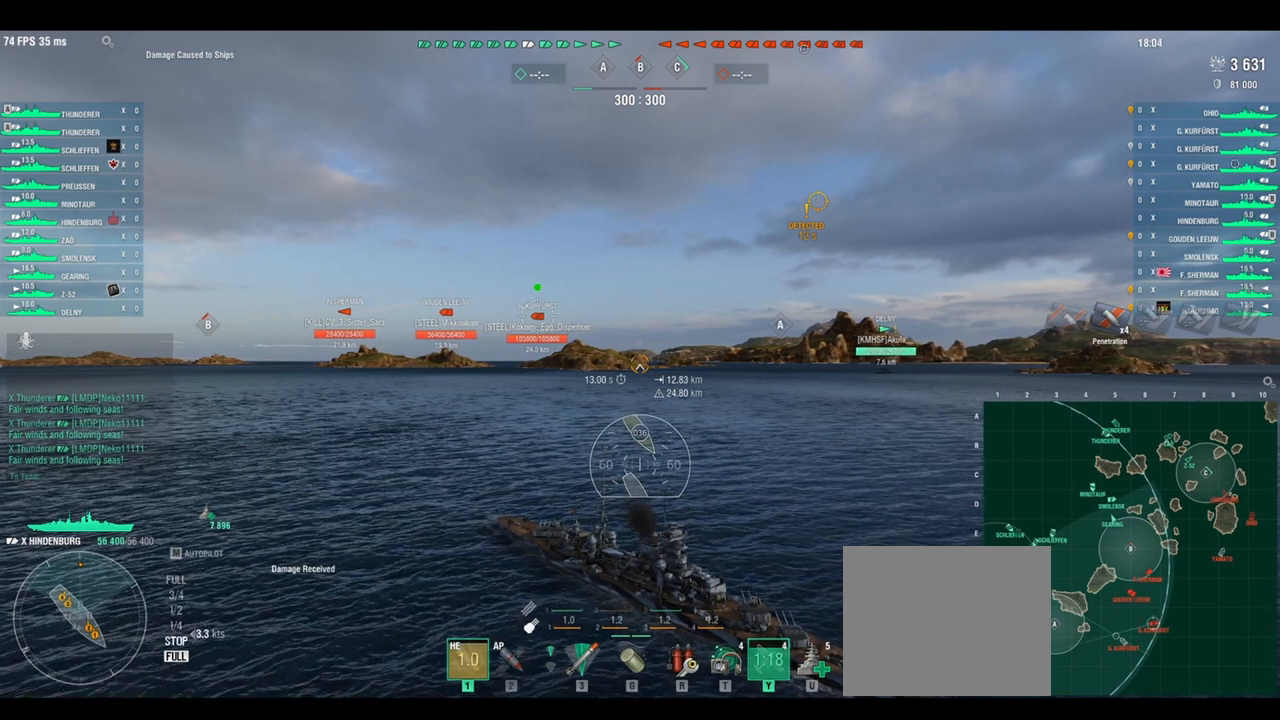
{"keys": ["d", "s"], "events": []}